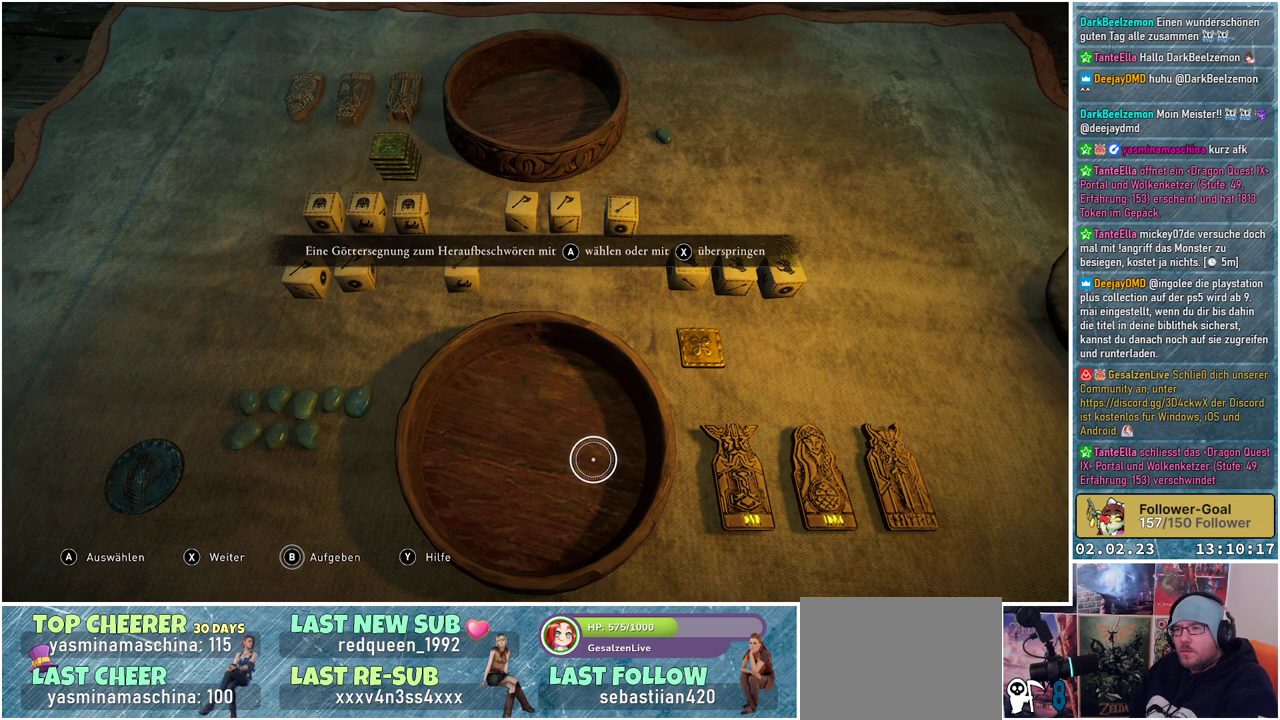
Gameplay with a controller (Xbox layout); each line is a JSON object with the inputs held at the frame after it. "events" lists button and stick changes between this image and that frame as [ms after this image, input, new state], when the widget could be followed in between.
{"buttons": [], "left_stick": "up-left", "right_stick": "center", "events": [[284, "left_stick", "up-left"]]}
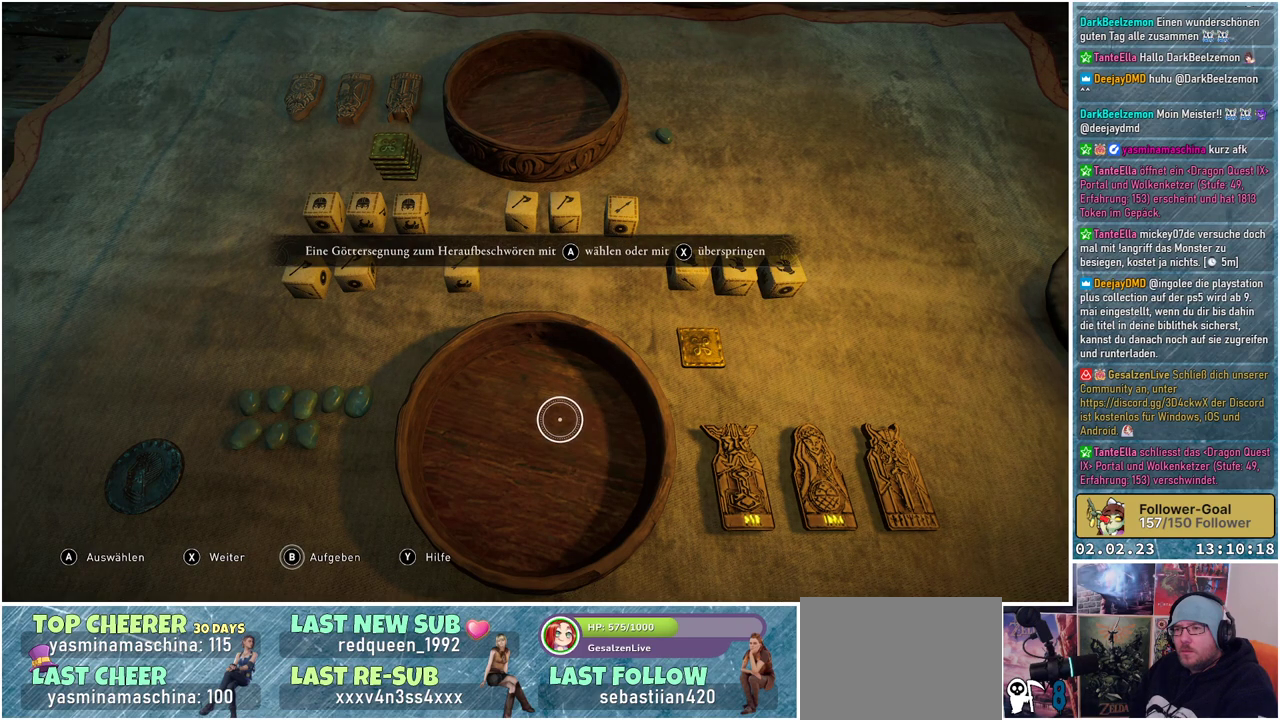
{"buttons": [], "left_stick": "up-left", "right_stick": "center", "events": []}
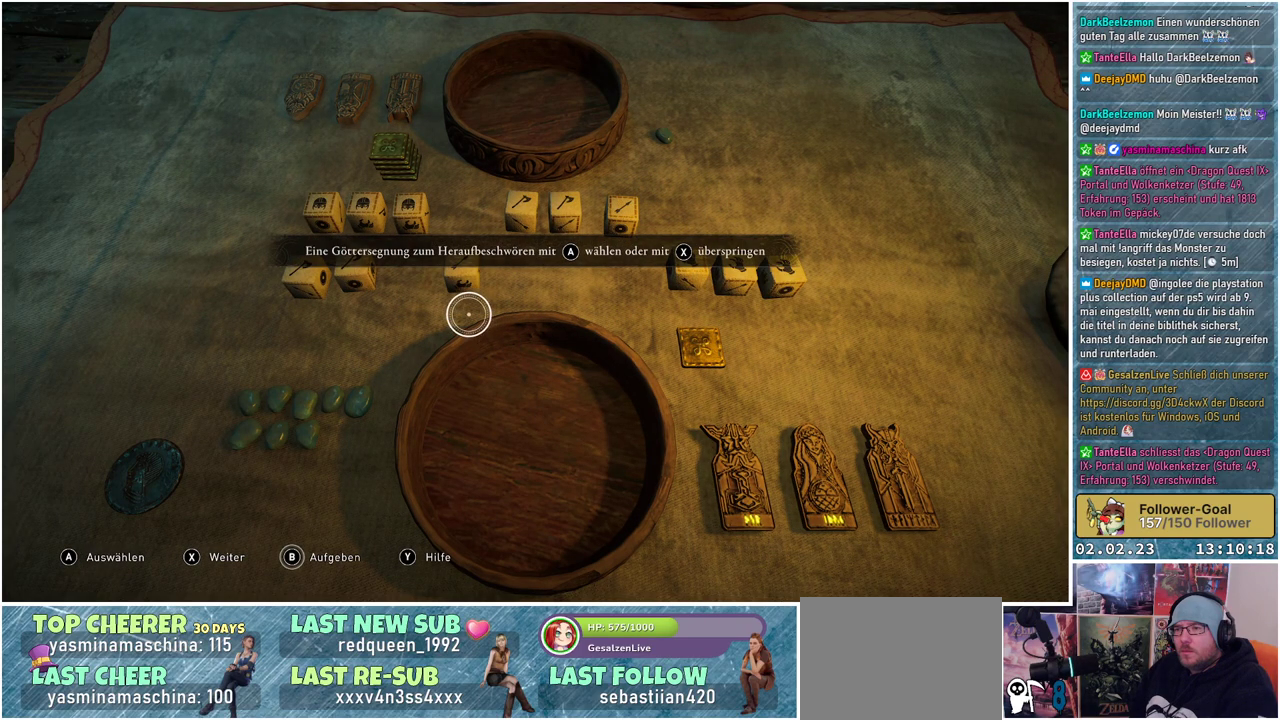
{"buttons": [], "left_stick": "up-left", "right_stick": "center", "events": []}
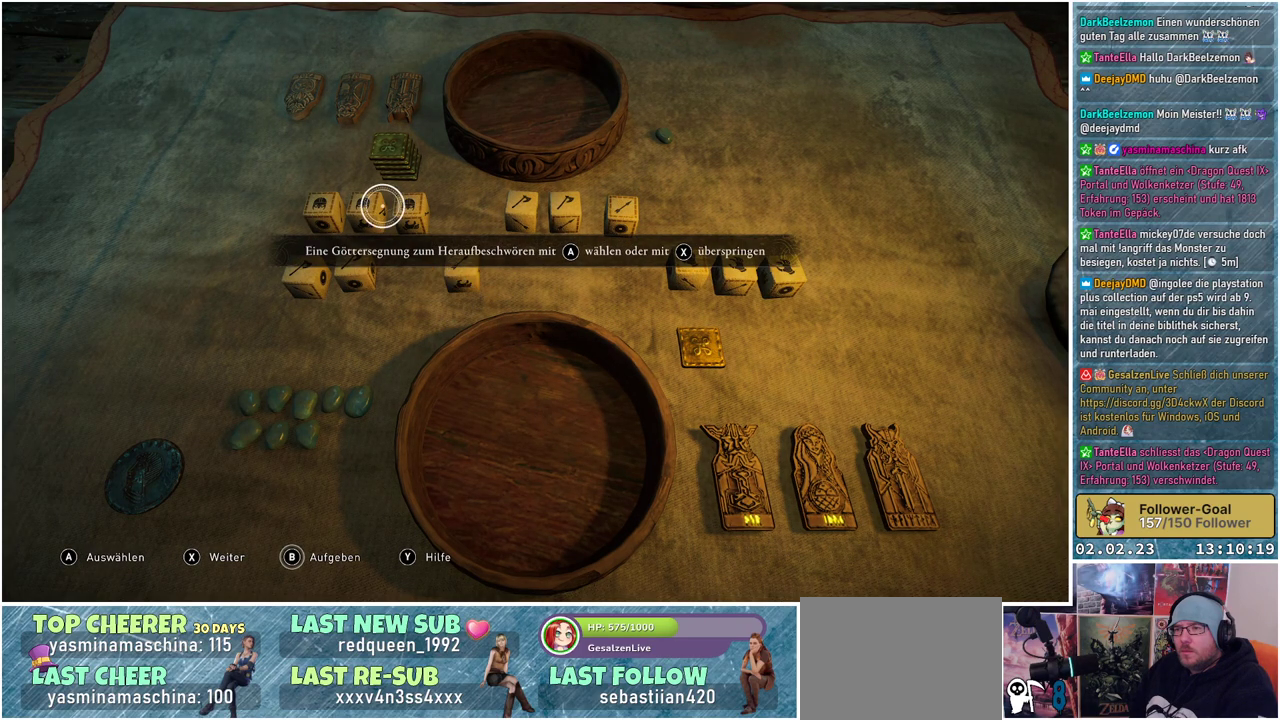
{"buttons": [], "left_stick": "up", "right_stick": "center", "events": [[217, "left_stick", "up"]]}
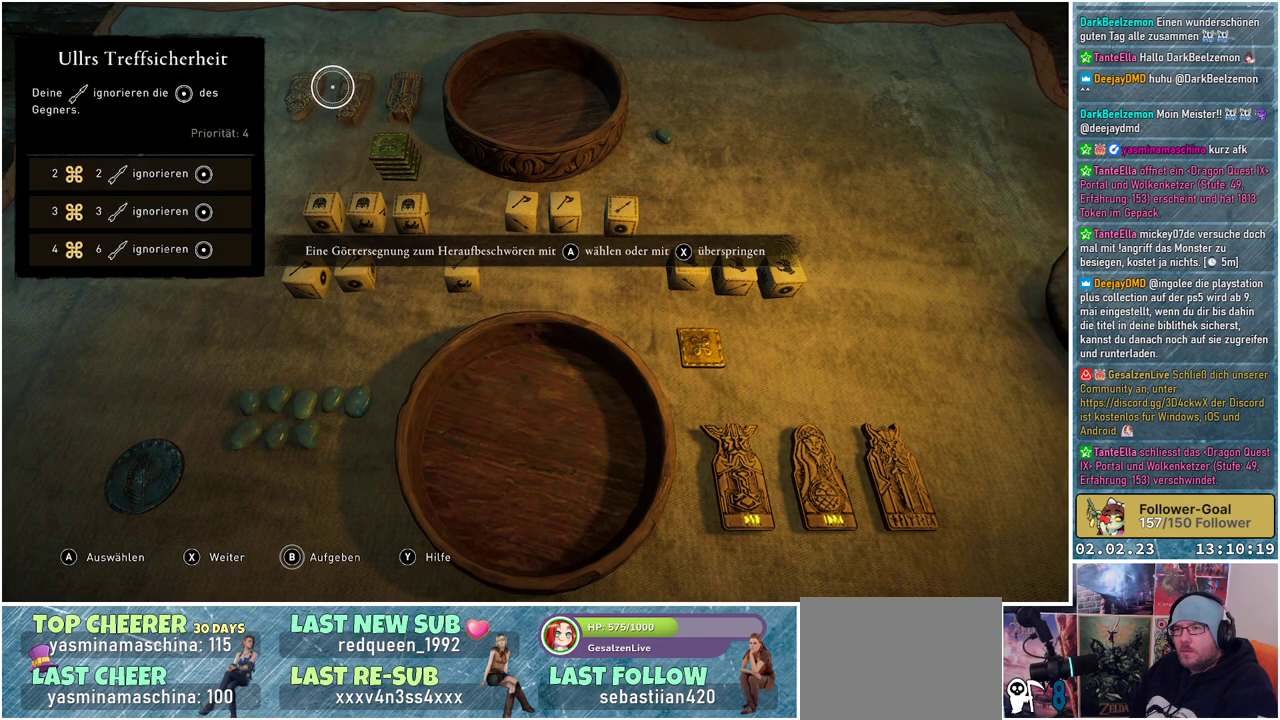
{"buttons": [], "left_stick": "down-right", "right_stick": "center", "events": [[117, "left_stick", "center"], [401, "left_stick", "down-right"]]}
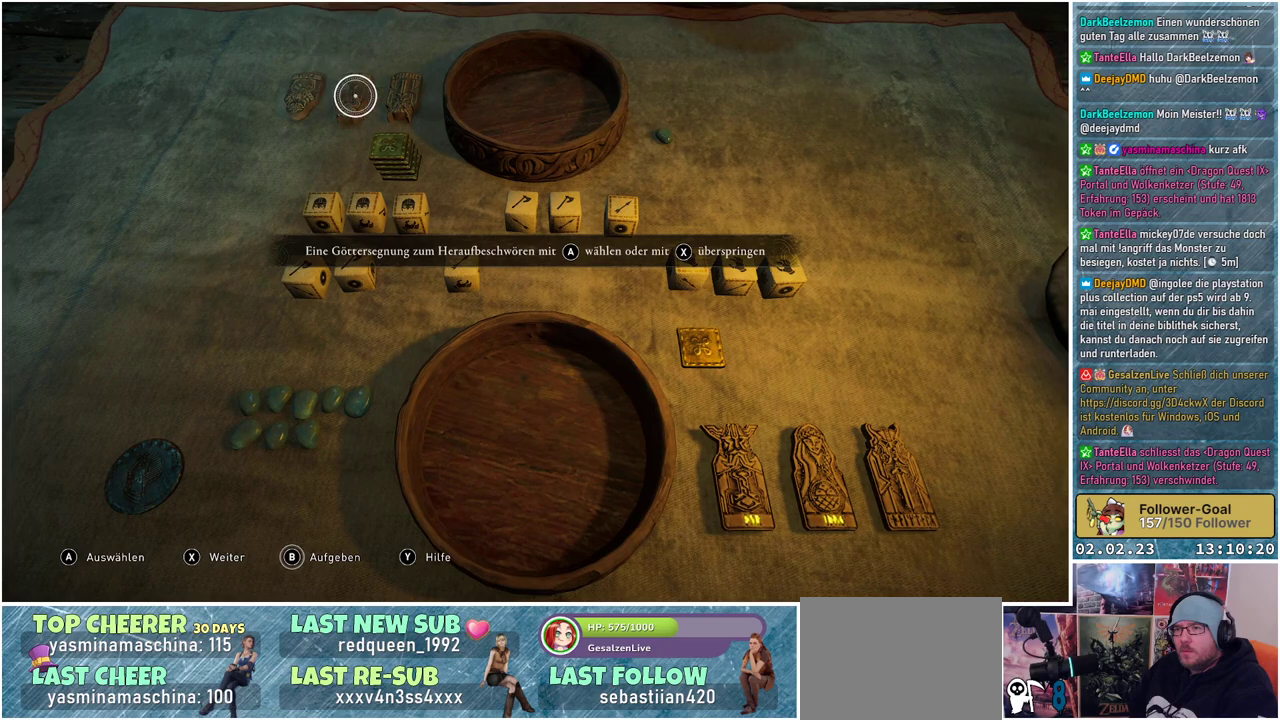
{"buttons": [], "left_stick": "center", "right_stick": "center", "events": [[83, "left_stick", "center"]]}
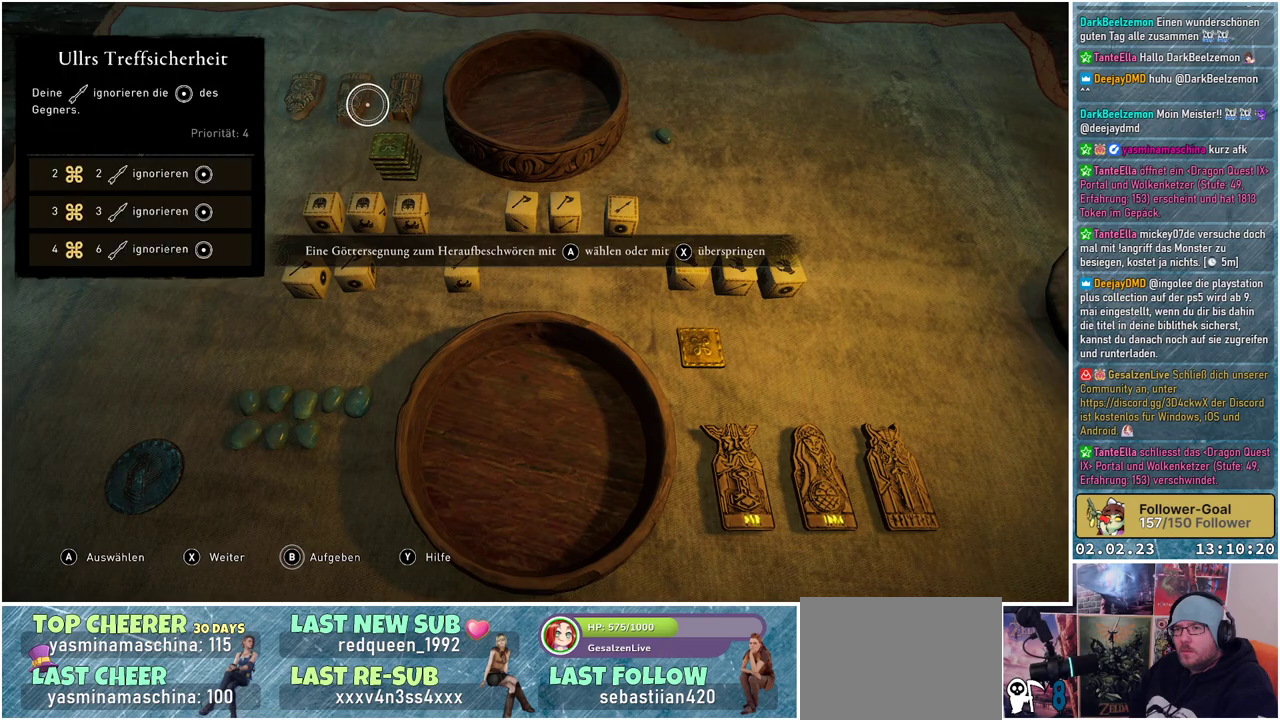
{"buttons": [], "left_stick": "center", "right_stick": "center", "events": []}
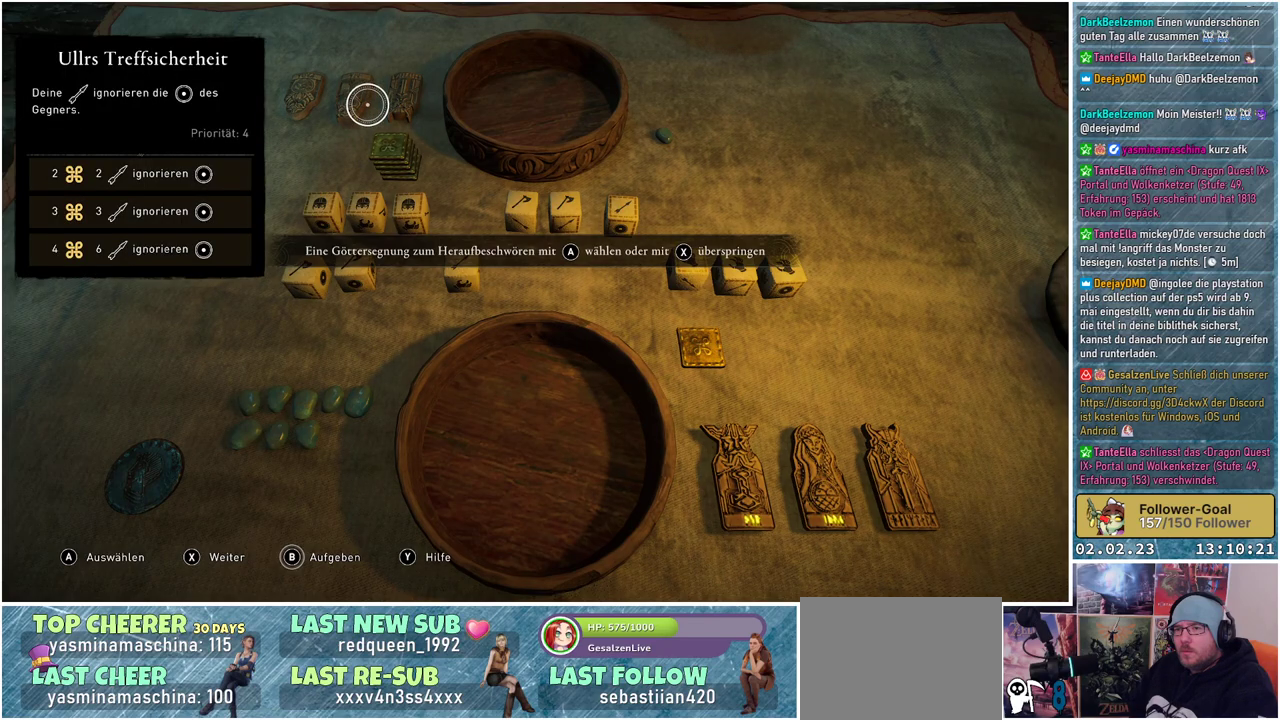
{"buttons": [], "left_stick": "up-right", "right_stick": "center", "events": [[367, "left_stick", "up-right"]]}
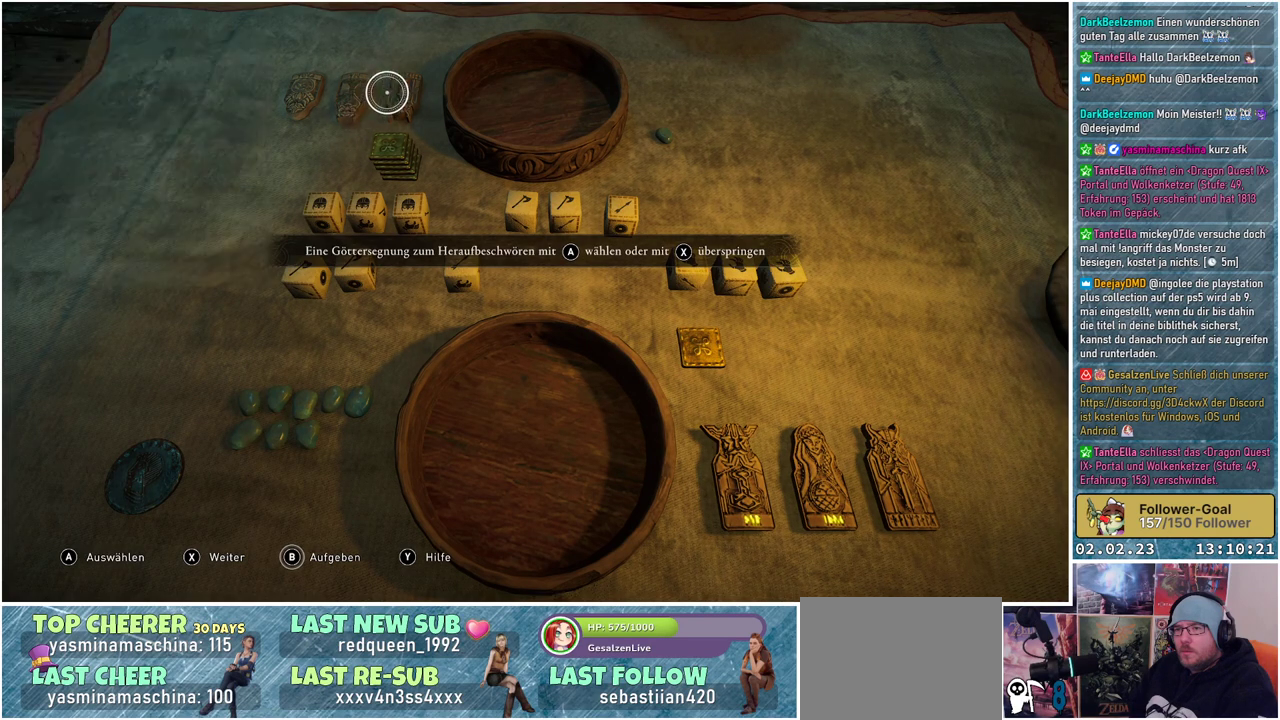
{"buttons": [], "left_stick": "center", "right_stick": "center", "events": [[167, "left_stick", "center"]]}